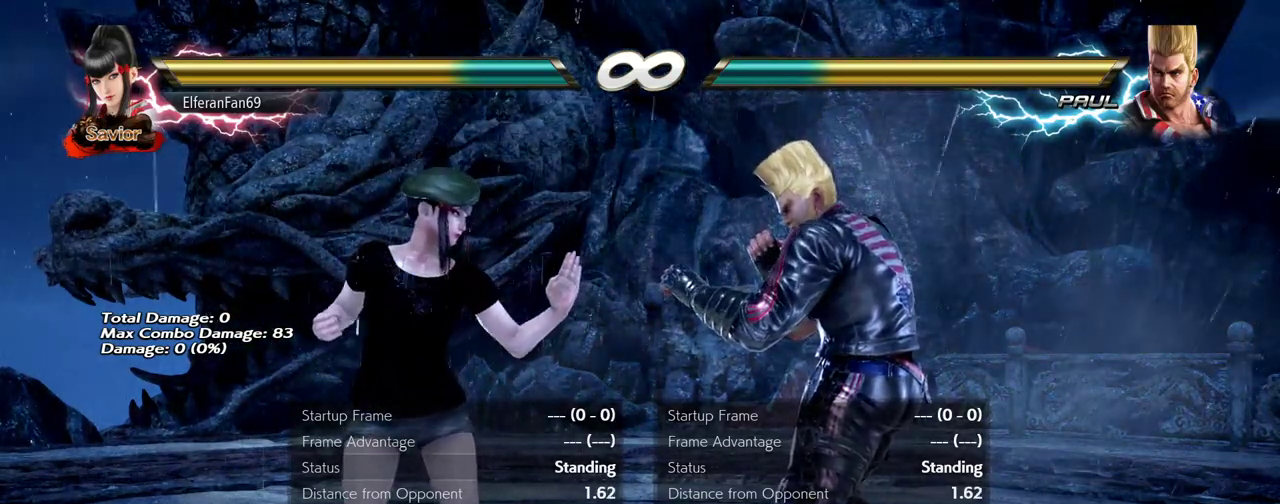
Gameplay with a controller (arcade stick); each line is a JSON object with the inputs held at the frame after it. "events" lists button and stick changes between this image and that frame as [ms after this image, input, new state], when the widget could be followed in between. Not read: L3 R3.
{"buttons": [], "left_stick": "left", "events": [[200, "left_stick", "right"], [267, "left_stick", "center"], [483, "left_stick", "left"]]}
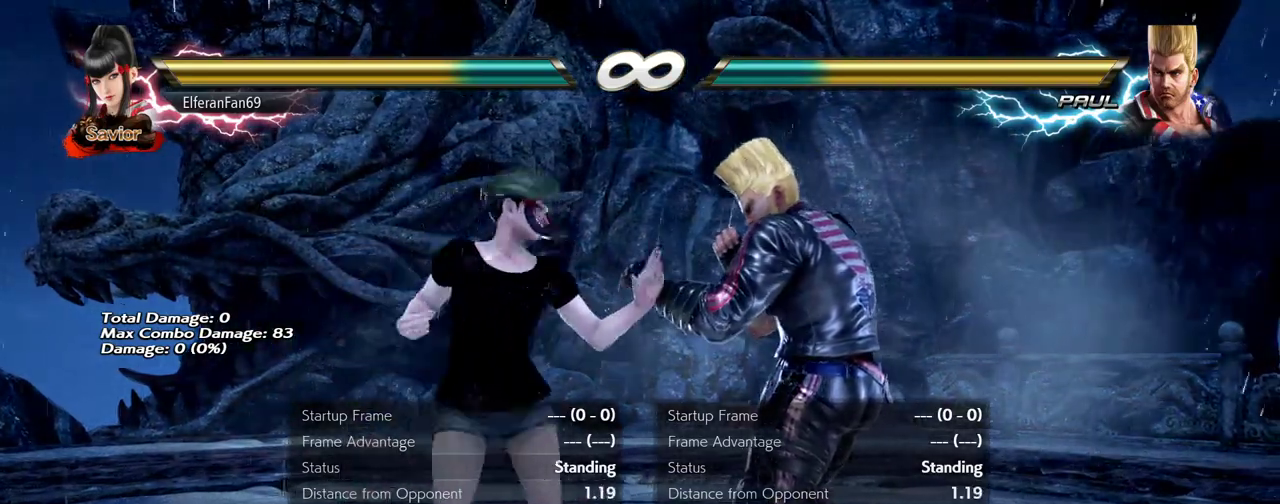
{"buttons": [], "left_stick": "center", "events": [[50, "left_stick", "center"], [100, "left_stick", "left"], [217, "left_stick", "center"]]}
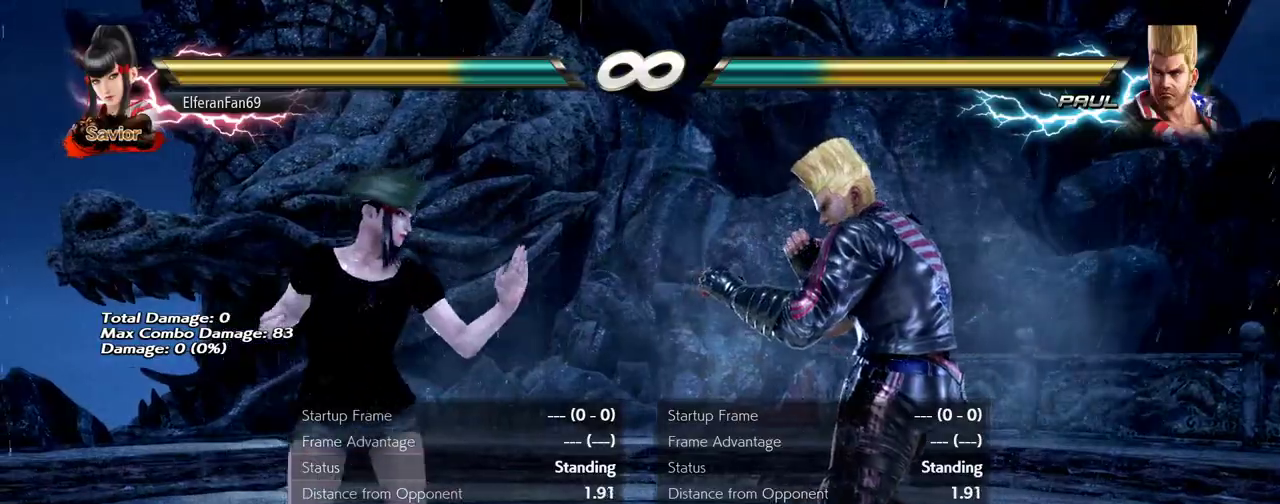
{"buttons": [], "left_stick": "center", "events": [[117, "CROSS", "down"], [167, "CROSS", "up"], [350, "left_stick", "right"], [417, "left_stick", "center"]]}
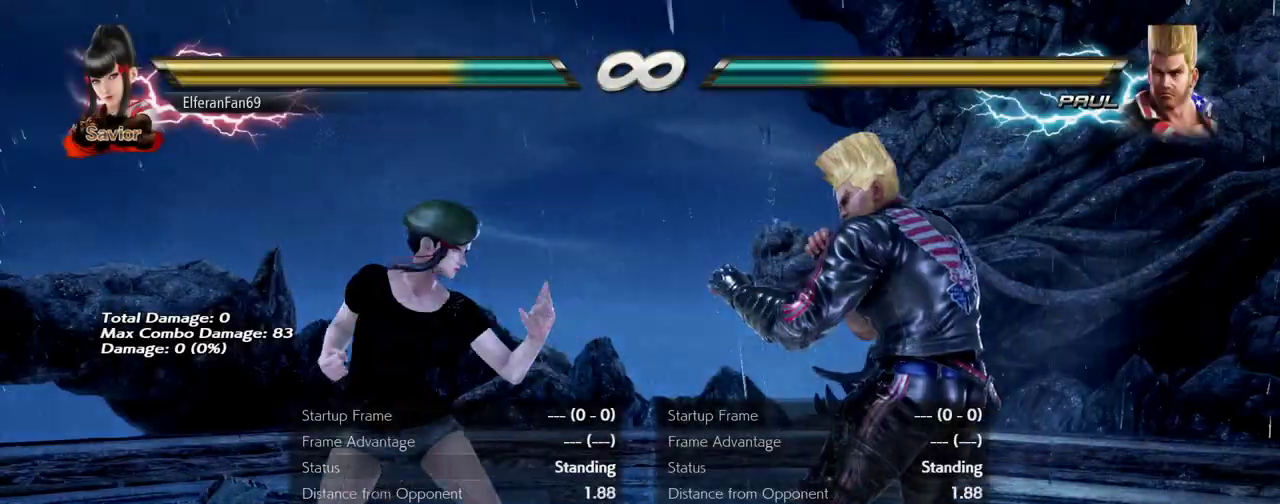
{"buttons": [], "left_stick": "left", "events": [[17, "left_stick", "left"], [67, "left_stick", "center"], [117, "left_stick", "left"]]}
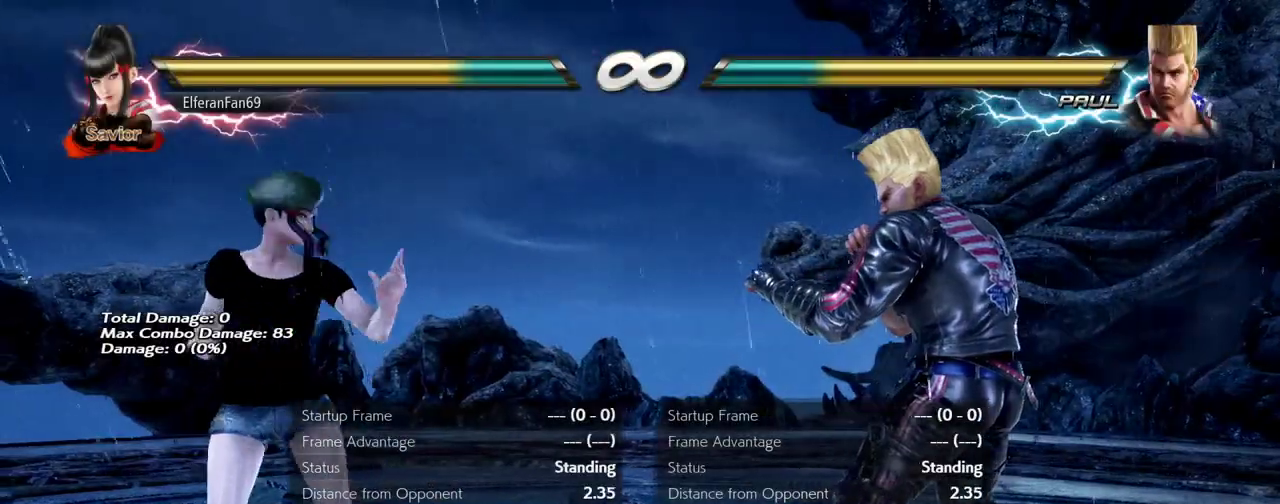
{"buttons": [], "left_stick": "center", "events": [[67, "left_stick", "right"], [133, "left_stick", "center"], [183, "left_stick", "right"], [267, "left_stick", "center"], [317, "left_stick", "left"], [383, "left_stick", "center"]]}
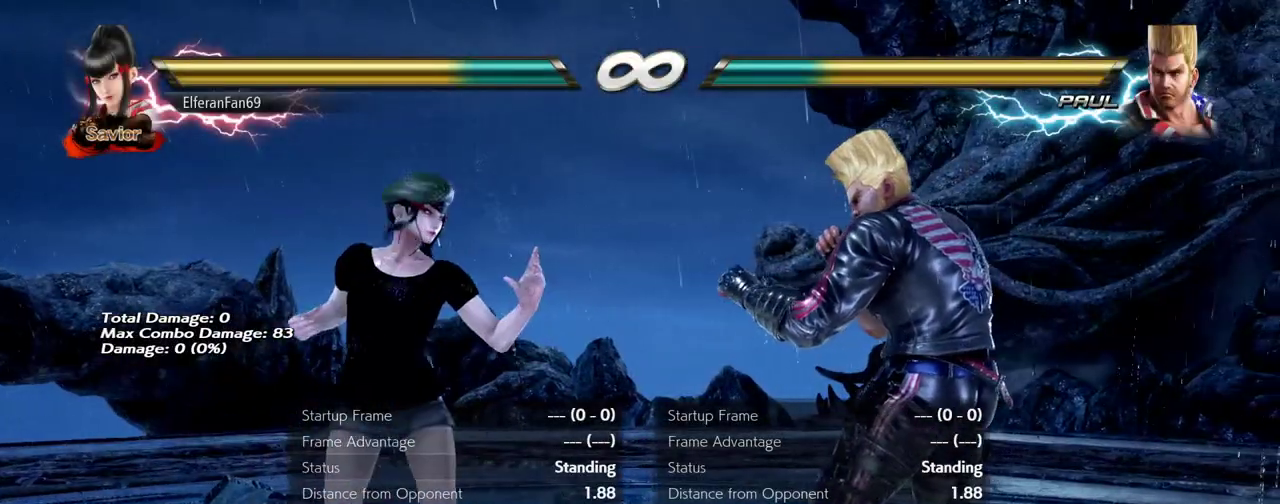
{"buttons": [], "left_stick": "center", "events": [[317, "CROSS", "down"], [350, "CROSS", "up"]]}
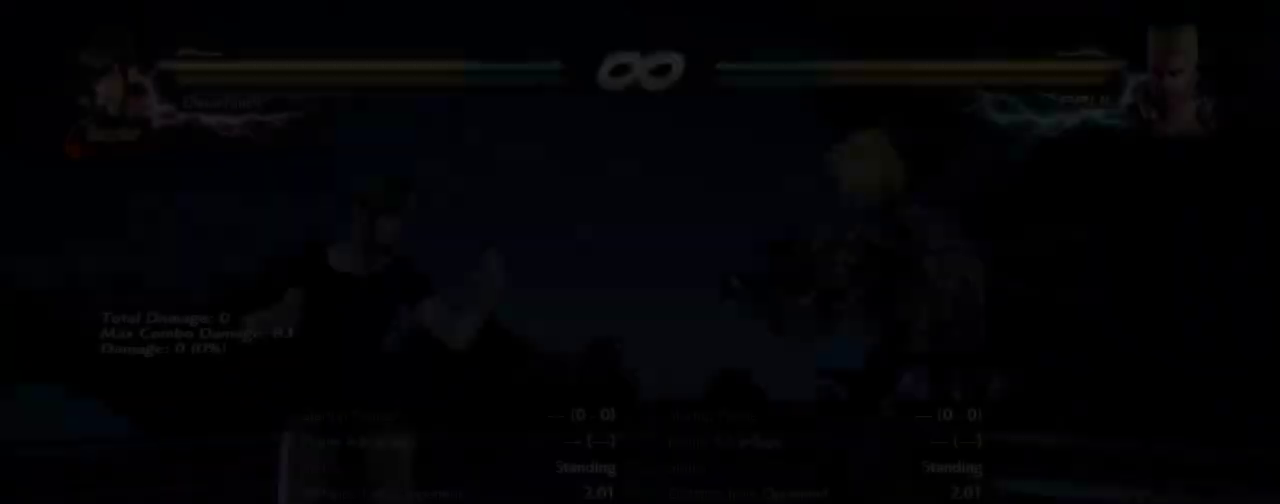
{"buttons": [], "left_stick": "center", "events": [[33, "left_stick", "right"], [100, "left_stick", "center"], [383, "left_stick", "left"], [450, "left_stick", "center"]]}
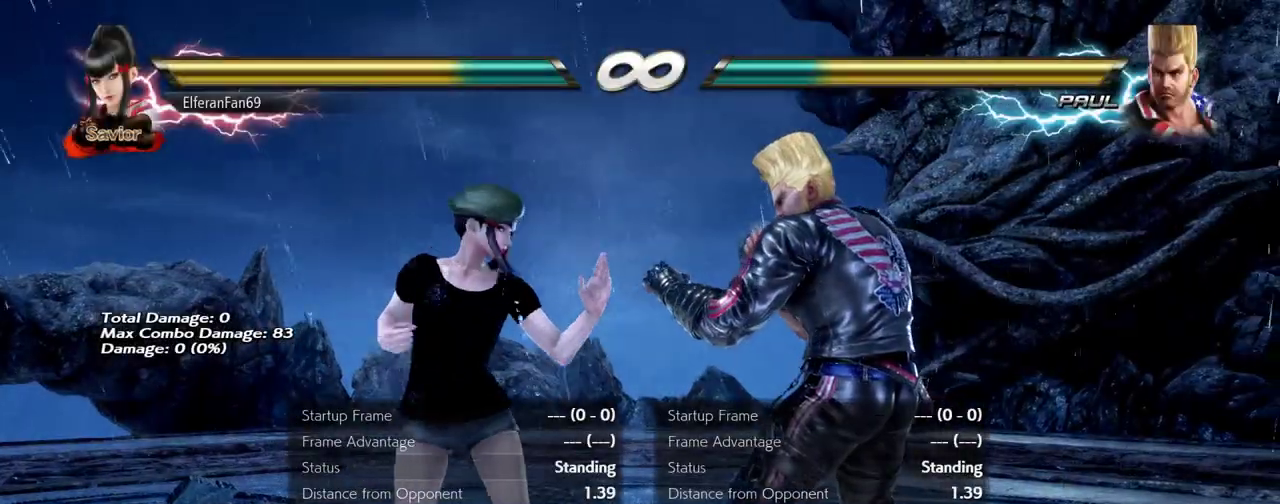
{"buttons": [], "left_stick": "down-left", "events": [[33, "left_stick", "left"], [350, "left_stick", "down-left"]]}
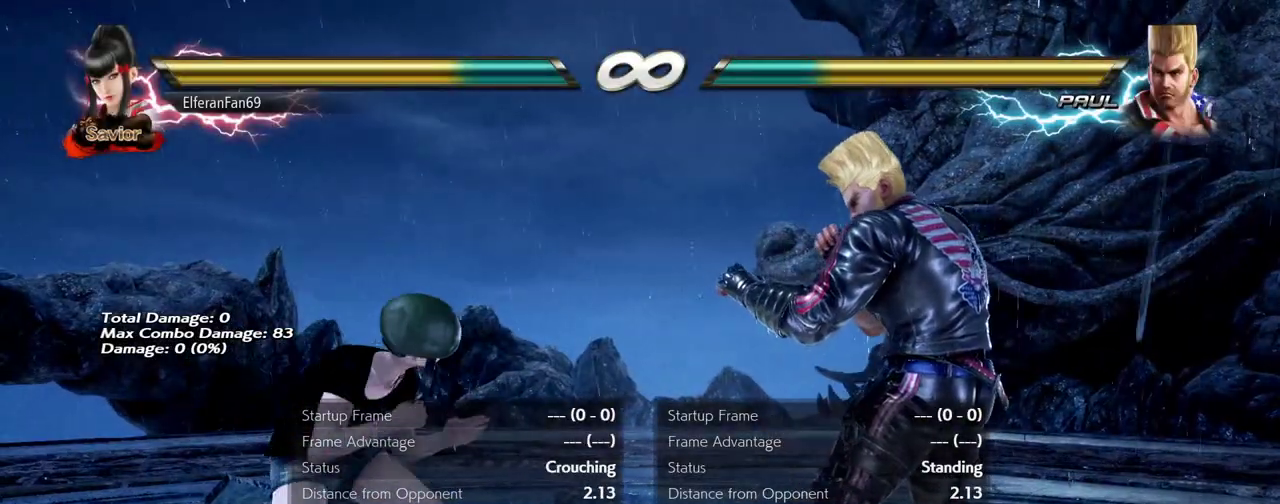
{"buttons": [], "left_stick": "left", "events": [[200, "left_stick", "center"], [417, "left_stick", "left"]]}
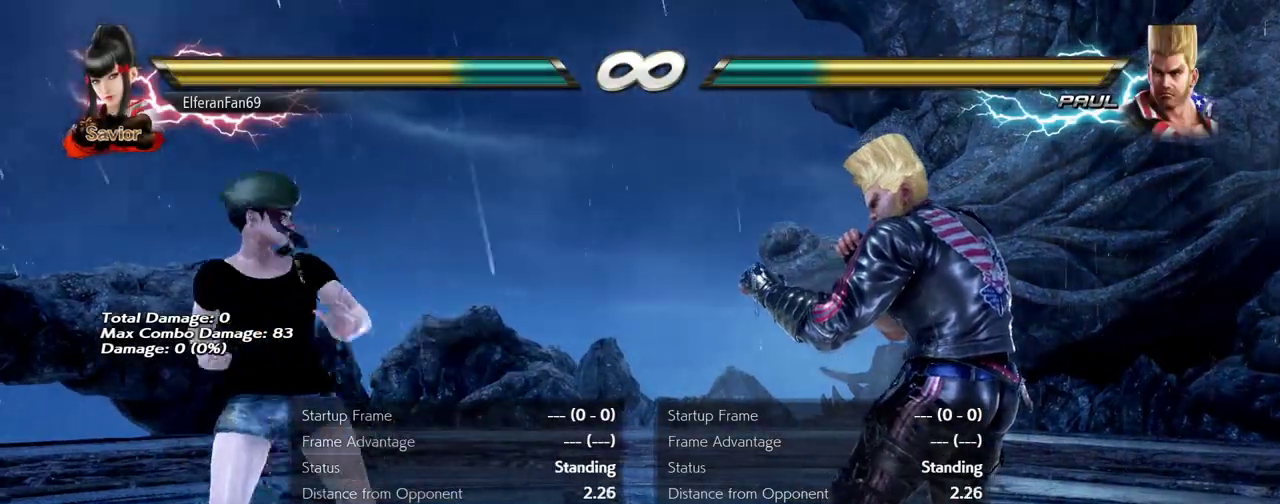
{"buttons": [], "left_stick": "center", "events": [[500, "left_stick", "center"]]}
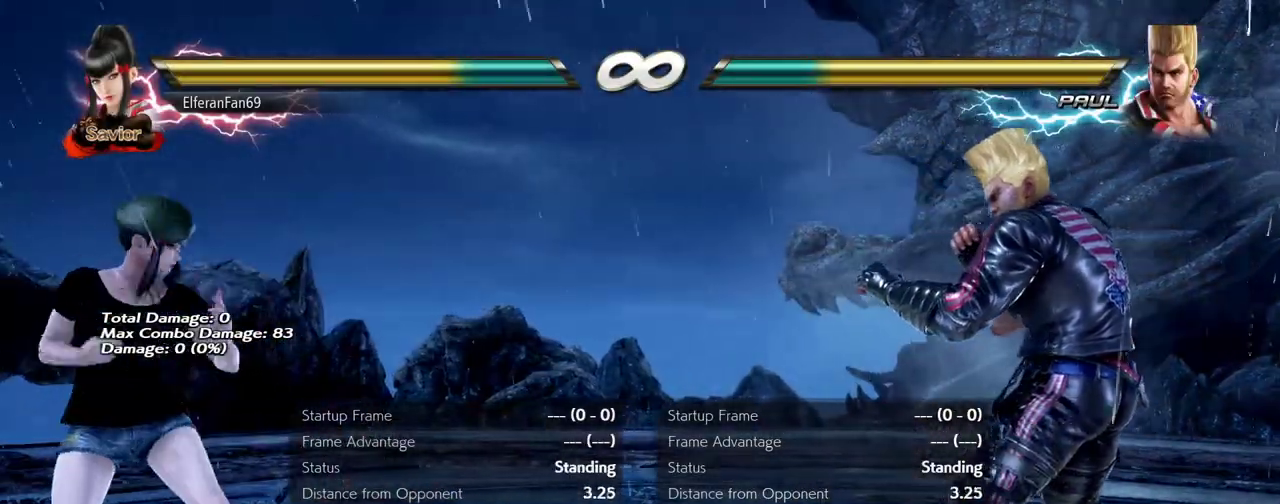
{"buttons": [], "left_stick": "right", "events": [[33, "left_stick", "left"], [283, "left_stick", "center"], [333, "left_stick", "left"], [467, "left_stick", "right"]]}
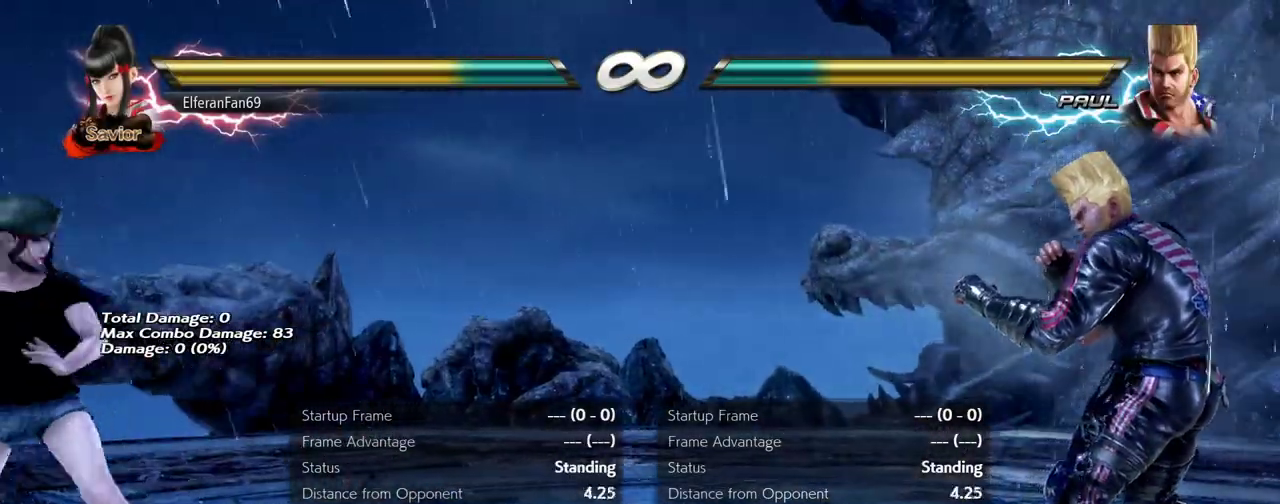
{"buttons": [], "left_stick": "center", "events": [[17, "left_stick", "center"], [83, "left_stick", "right"], [350, "left_stick", "left"], [417, "left_stick", "center"]]}
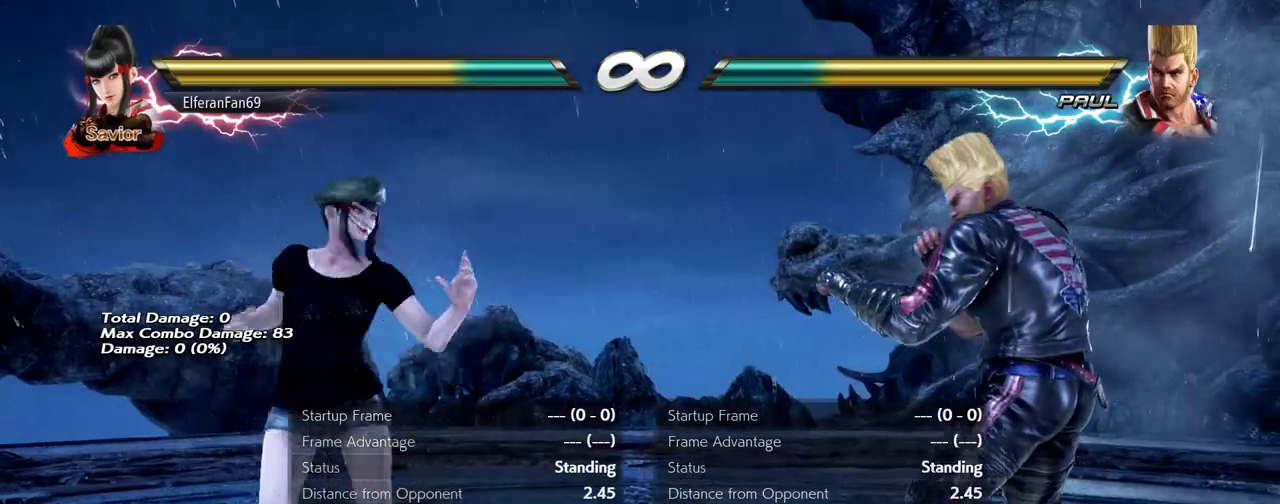
{"buttons": [], "left_stick": "center", "events": []}
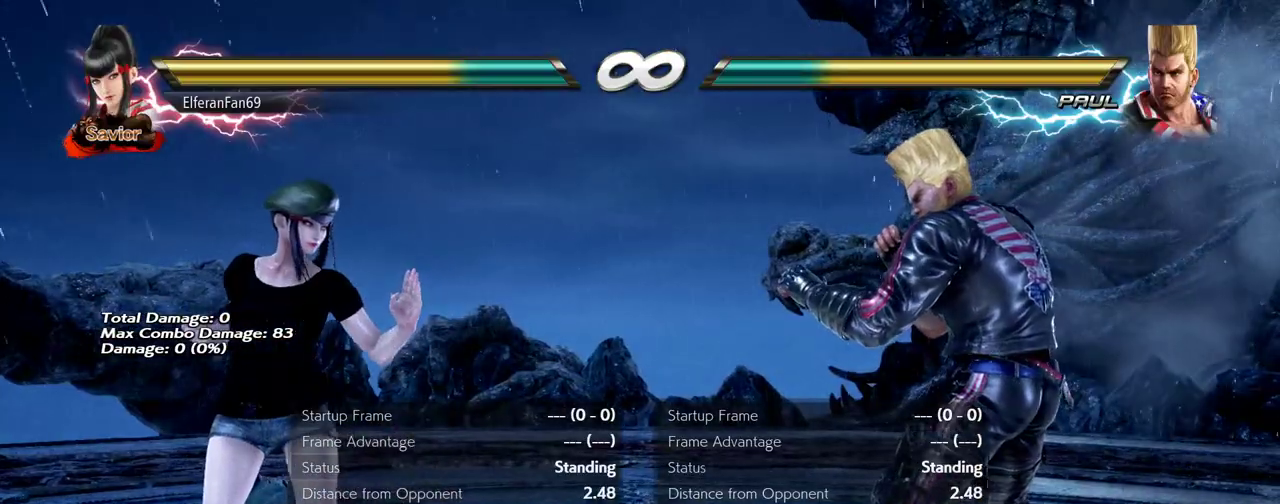
{"buttons": [], "left_stick": "center", "events": [[100, "left_stick", "down-right"], [133, "SQUARE", "down"], [233, "SQUARE", "up"], [300, "left_stick", "center"]]}
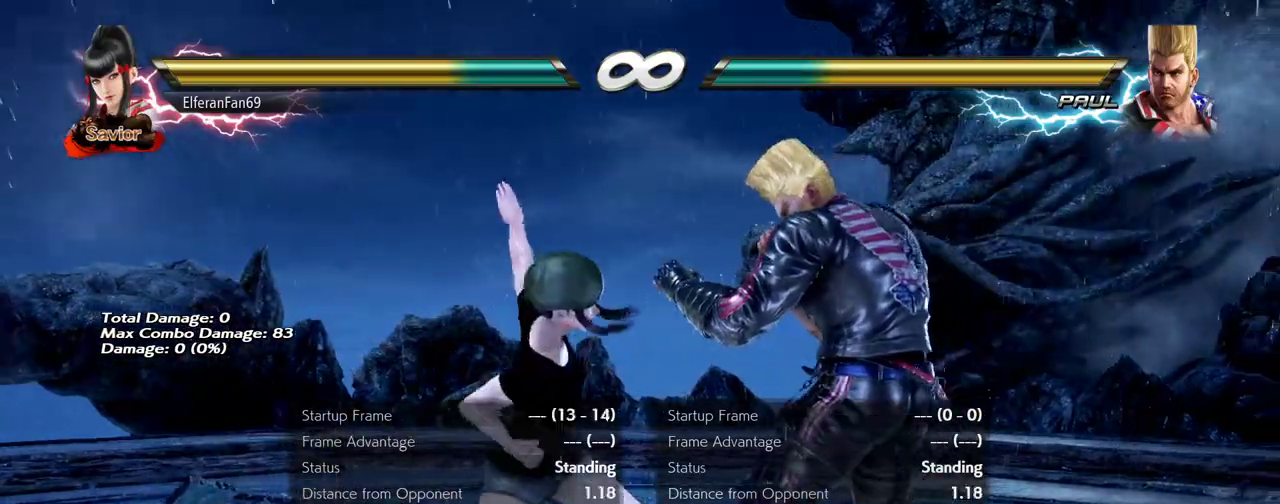
{"buttons": [], "left_stick": "left", "events": [[183, "left_stick", "left"], [233, "left_stick", "center"], [300, "left_stick", "left"]]}
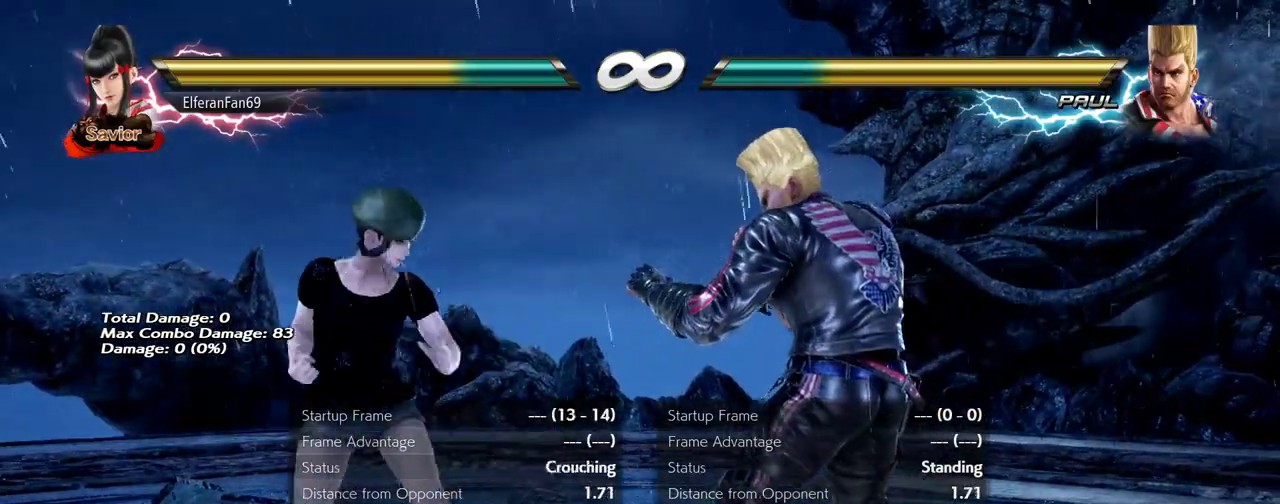
{"buttons": ["SQUARE"], "left_stick": "down-right", "events": [[100, "left_stick", "center"], [150, "left_stick", "left"], [350, "left_stick", "center"], [450, "left_stick", "down-right"], [500, "SQUARE", "down"]]}
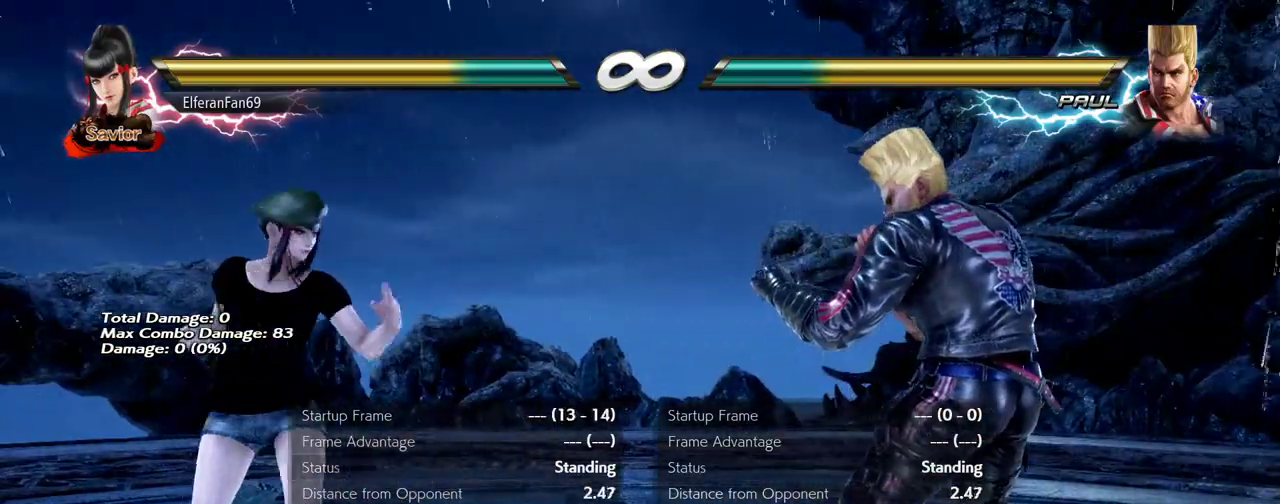
{"buttons": [], "left_stick": "center", "events": [[133, "SQUARE", "up"], [217, "left_stick", "center"]]}
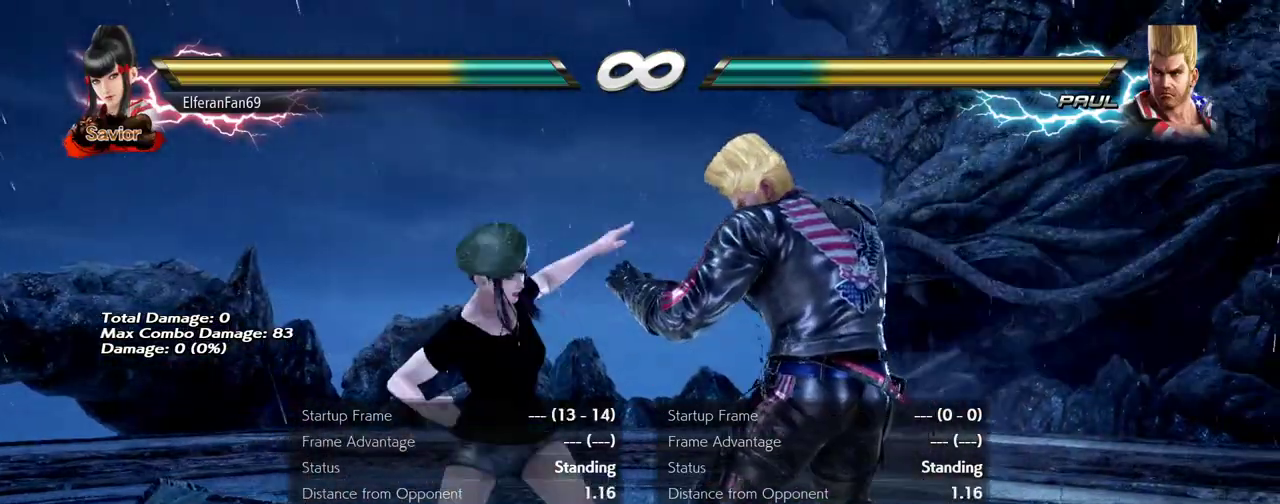
{"buttons": [], "left_stick": "left", "events": [[17, "left_stick", "left"], [67, "left_stick", "center"], [117, "left_stick", "left"]]}
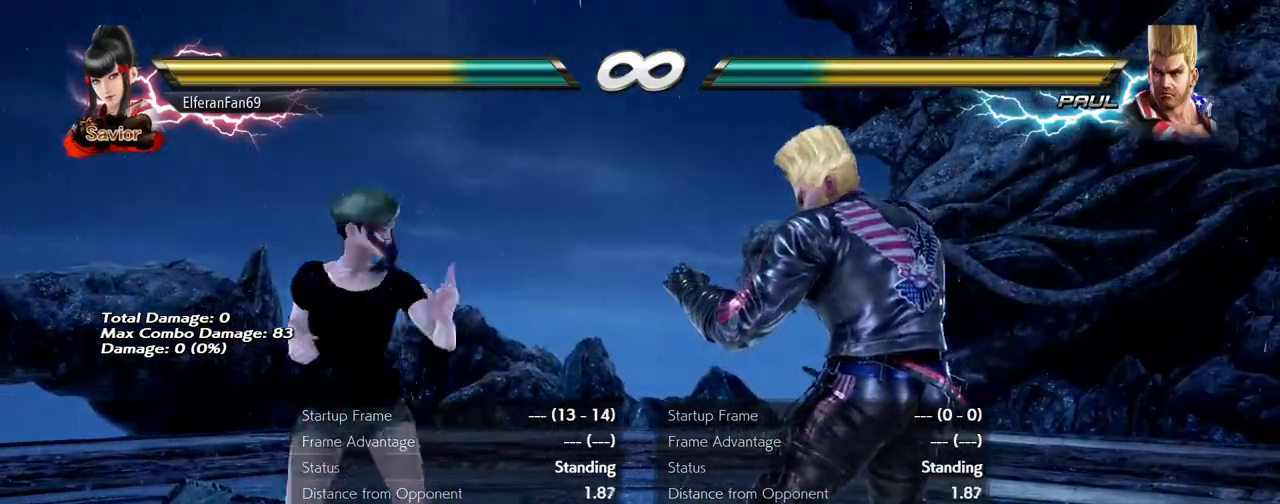
{"buttons": [], "left_stick": "right", "events": [[233, "left_stick", "center"], [283, "left_stick", "left"], [383, "left_stick", "right"]]}
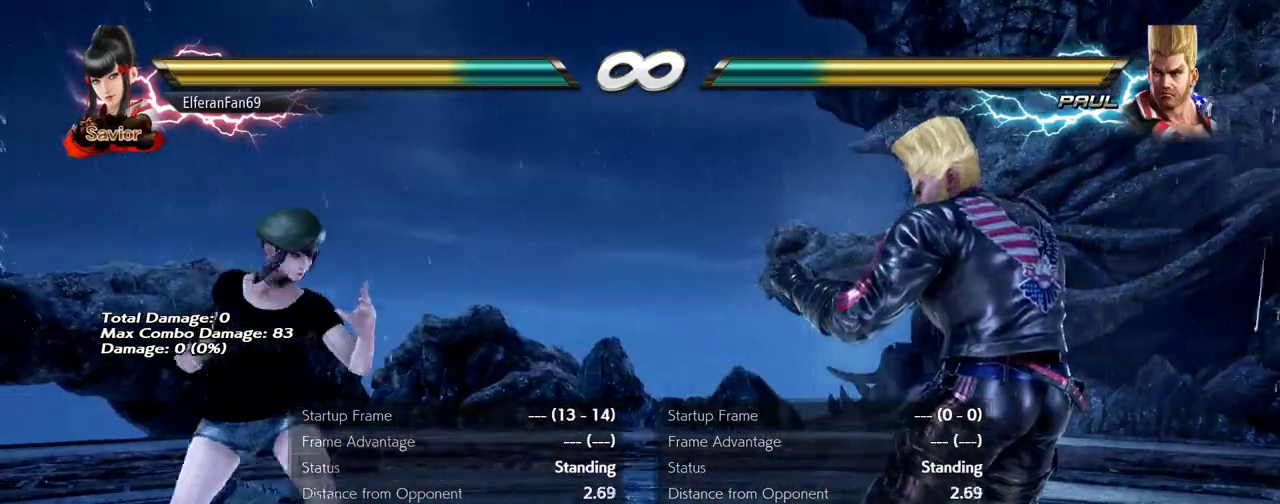
{"buttons": [], "left_stick": "down-right", "events": [[183, "left_stick", "left"], [400, "left_stick", "center"], [500, "left_stick", "down-right"]]}
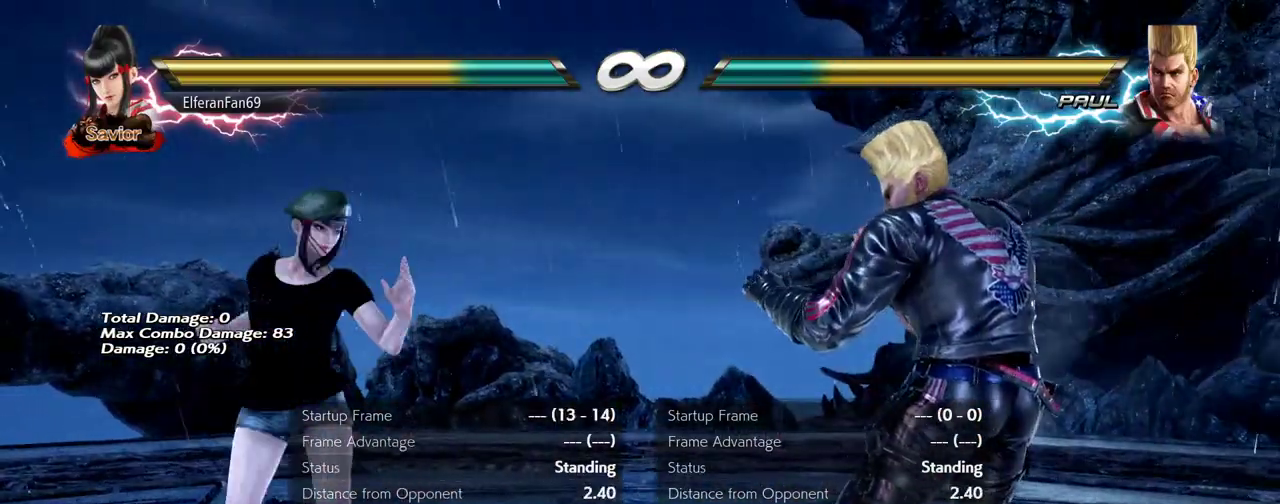
{"buttons": [], "left_stick": "center", "events": [[33, "SQUARE", "down"], [150, "SQUARE", "up"], [233, "left_stick", "center"]]}
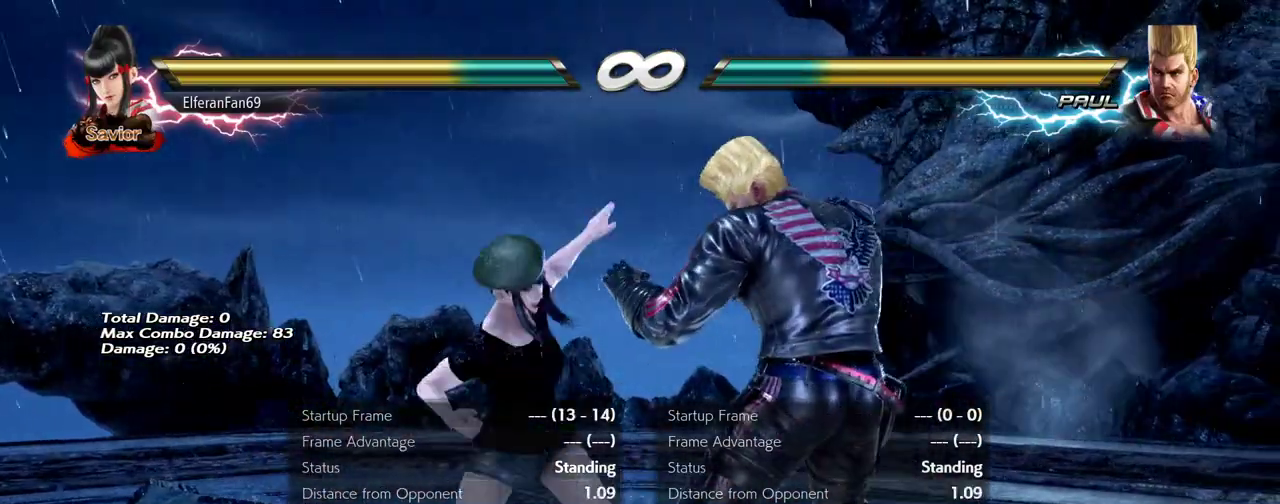
{"buttons": [], "left_stick": "left", "events": [[100, "left_stick", "left"], [167, "left_stick", "center"], [233, "left_stick", "left"]]}
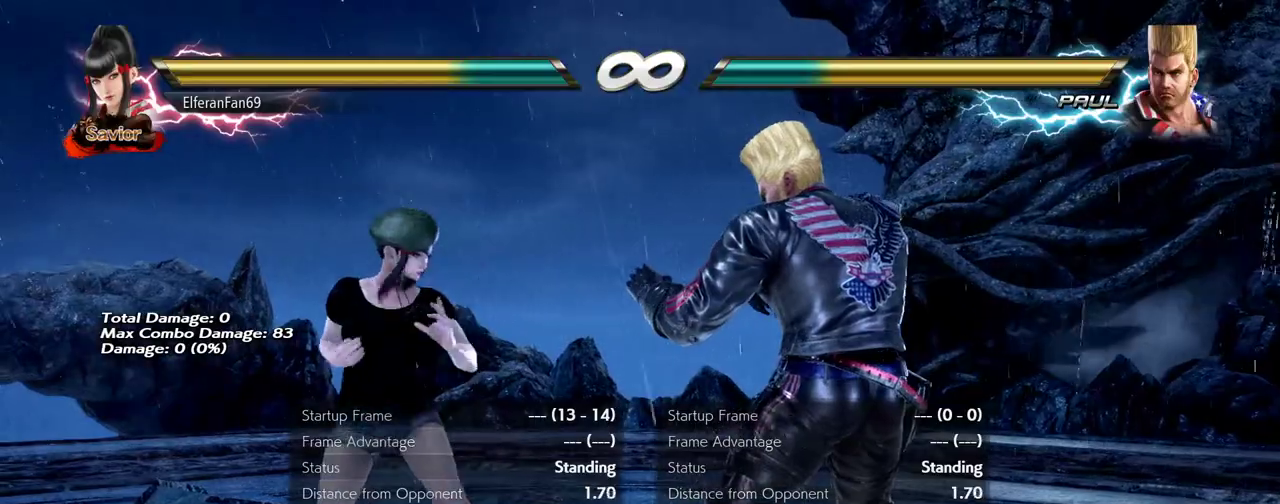
{"buttons": [], "left_stick": "center", "events": [[450, "left_stick", "center"]]}
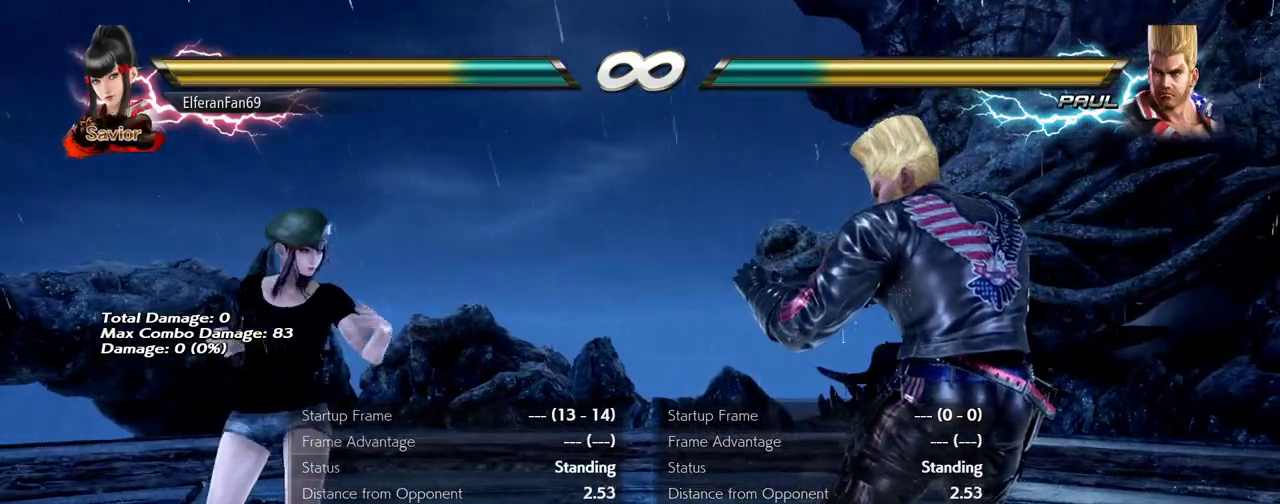
{"buttons": ["CIRCLE"], "left_stick": "down", "events": [[300, "left_stick", "down"], [333, "CIRCLE", "down"]]}